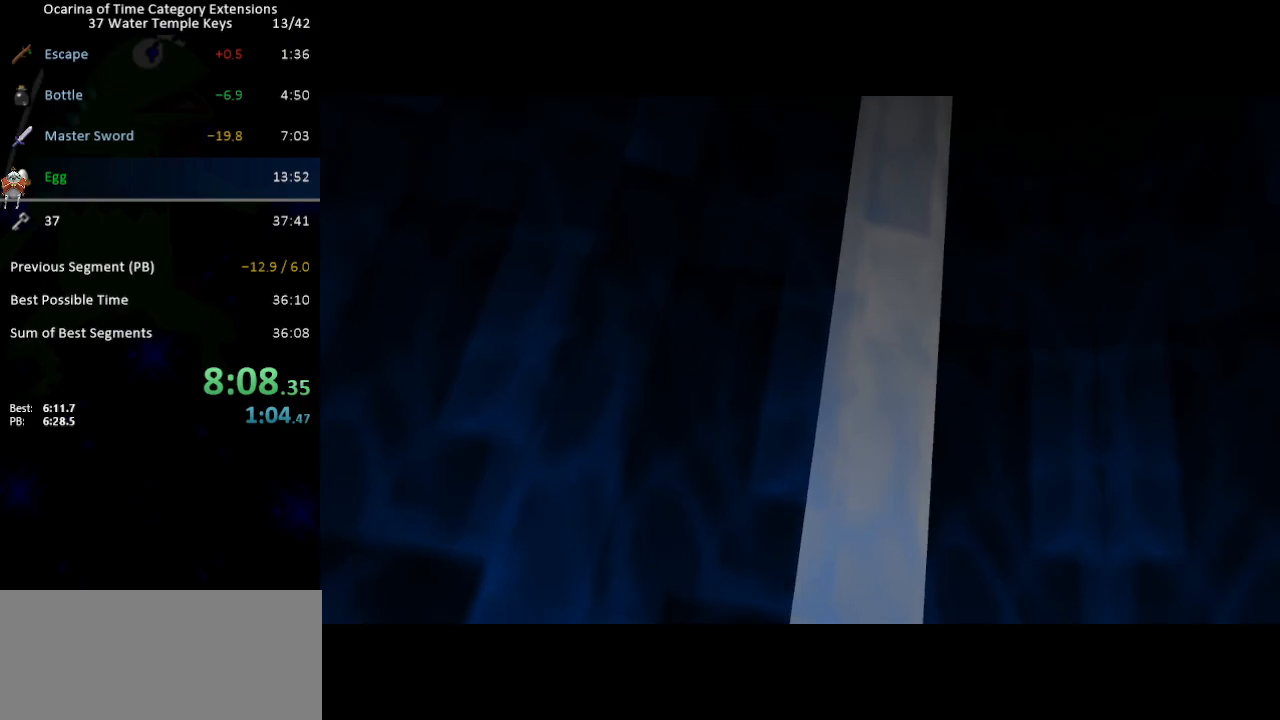
Gameplay with a controller (Nintendo layout); each line is a JSON object with the inputs held at the frame after it. "events" lists button and stick changes between this image and that frame as [ms after this image, input, new state], when the widget could be followed in between. Not read: L3 R3.
{"buttons": ["A"], "left_stick": "center", "right_stick": "center", "events": [[400, "B", "down"], [467, "B", "up"], [483, "A", "down"]]}
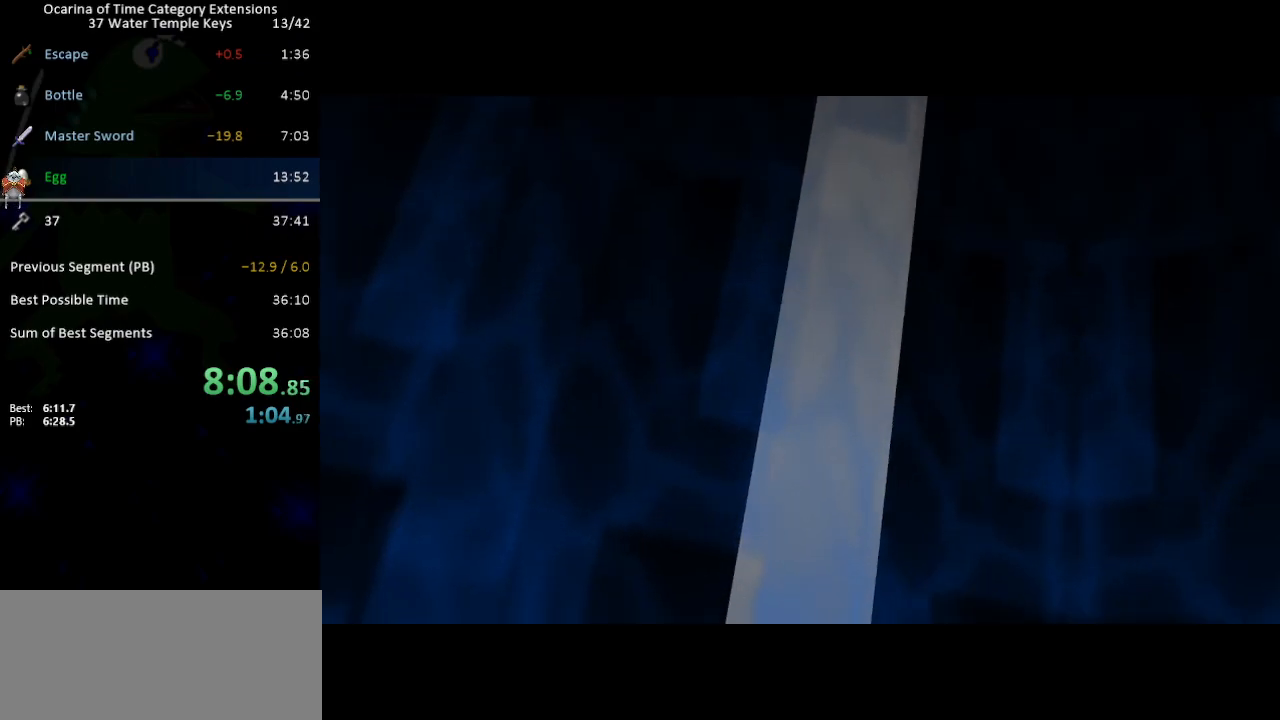
{"buttons": [], "left_stick": "center", "right_stick": "center", "events": [[17, "A", "up"], [50, "B", "down"], [117, "A", "down"], [117, "B", "up"], [150, "A", "up"], [217, "B", "down"], [267, "A", "down"], [267, "B", "up"], [300, "A", "up"], [367, "B", "down"], [400, "A", "down"], [433, "B", "up"], [450, "A", "up"]]}
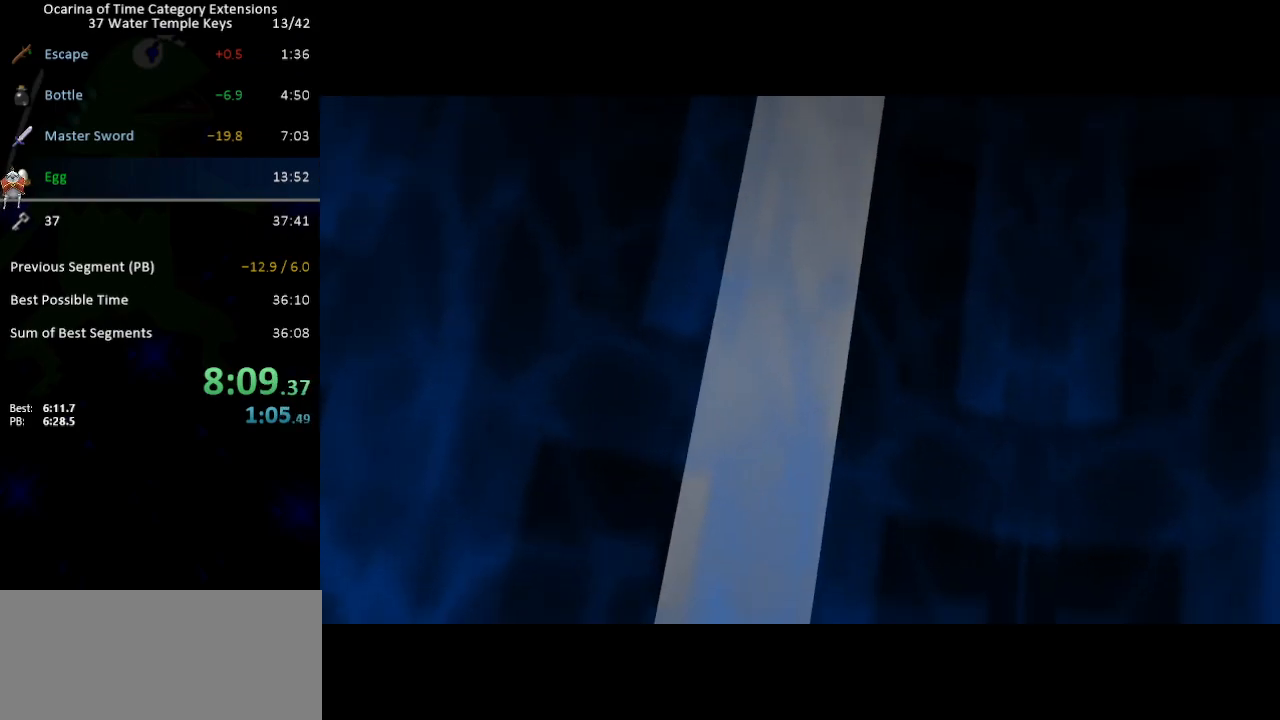
{"buttons": ["B"], "left_stick": "center", "right_stick": "center", "events": [[17, "A", "down"], [17, "B", "down"], [83, "A", "up"], [83, "B", "up"], [183, "A", "down"], [183, "B", "down"], [233, "A", "up"], [267, "B", "up"], [300, "A", "down"], [333, "B", "down"], [367, "A", "up"], [400, "B", "up"], [433, "A", "down"], [500, "A", "up"], [500, "B", "down"]]}
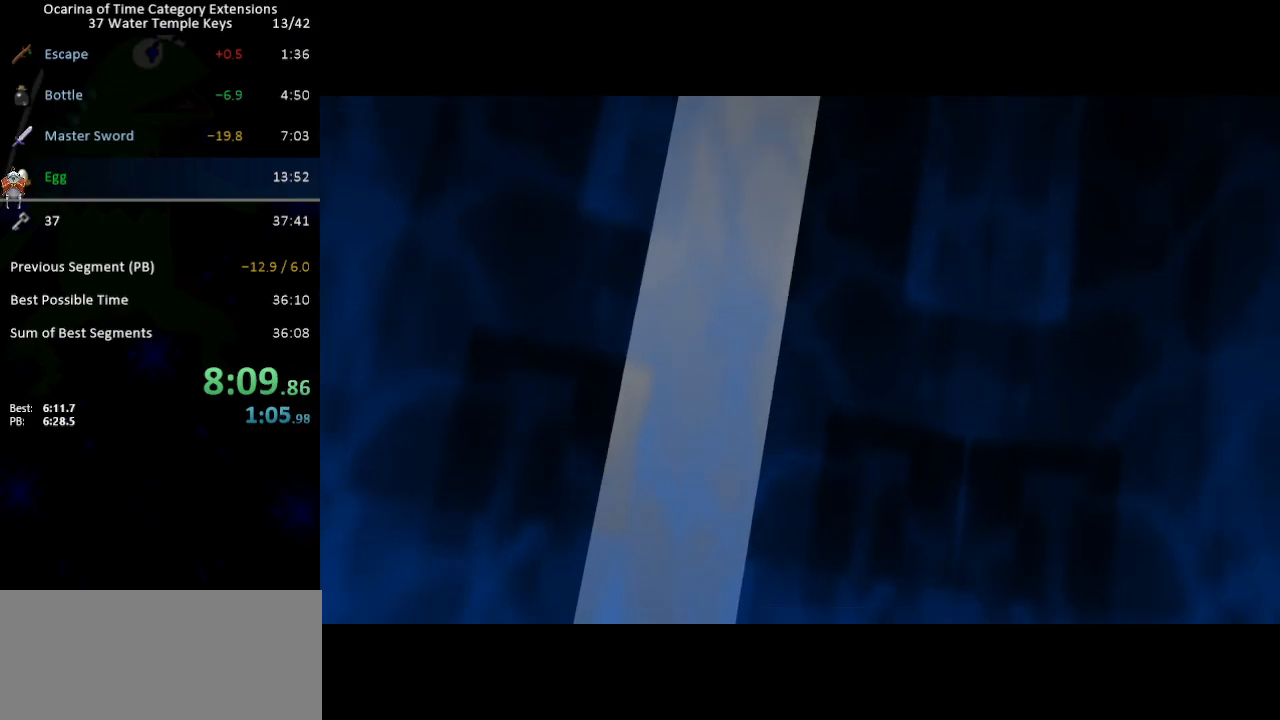
{"buttons": ["A", "B"], "left_stick": "center", "right_stick": "center", "events": [[50, "B", "up"], [83, "A", "down"], [117, "A", "up"], [150, "B", "down"], [200, "A", "down"], [200, "B", "up"], [267, "A", "up"], [267, "B", "down"], [367, "A", "down"], [367, "B", "up"], [400, "A", "up"], [450, "B", "down"], [483, "A", "down"]]}
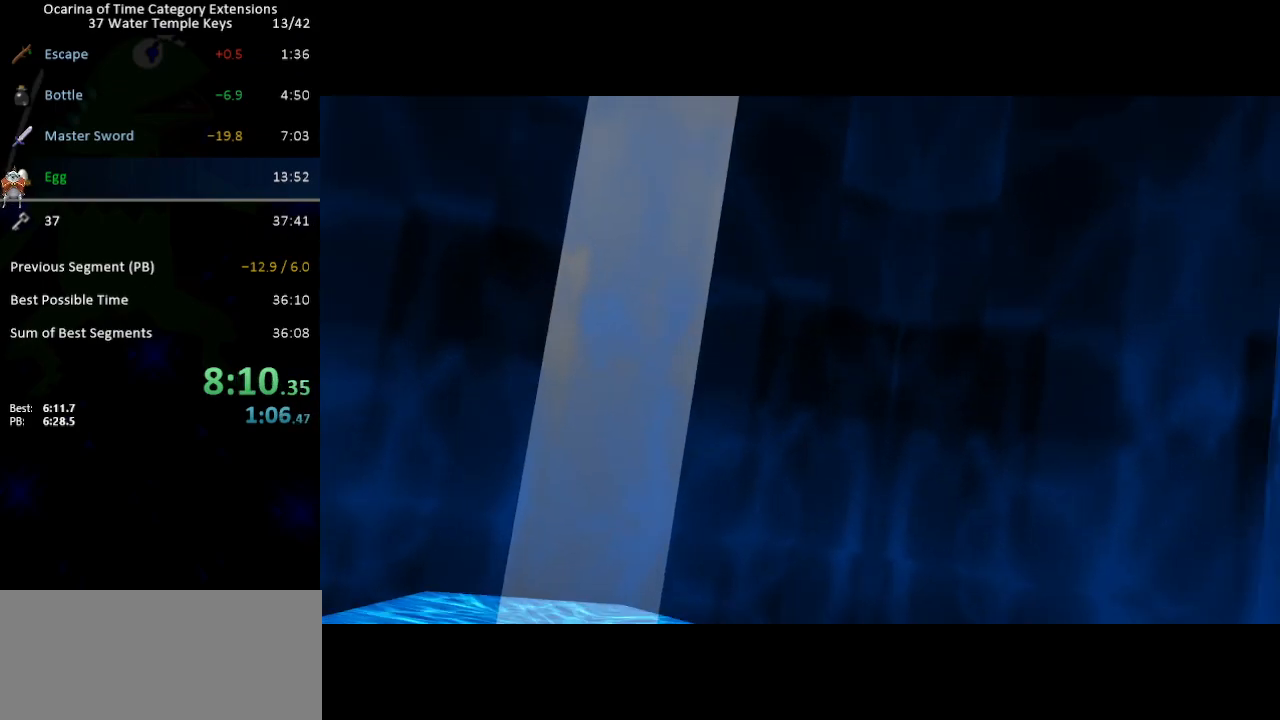
{"buttons": [], "left_stick": "center", "right_stick": "center", "events": [[17, "B", "up"], [50, "A", "up"], [117, "A", "down"], [117, "B", "down"], [183, "A", "up"], [183, "B", "up"], [250, "A", "down"], [283, "B", "down"], [300, "A", "up"], [367, "B", "up"], [400, "A", "down"], [433, "A", "up"], [433, "B", "down"], [483, "B", "up"]]}
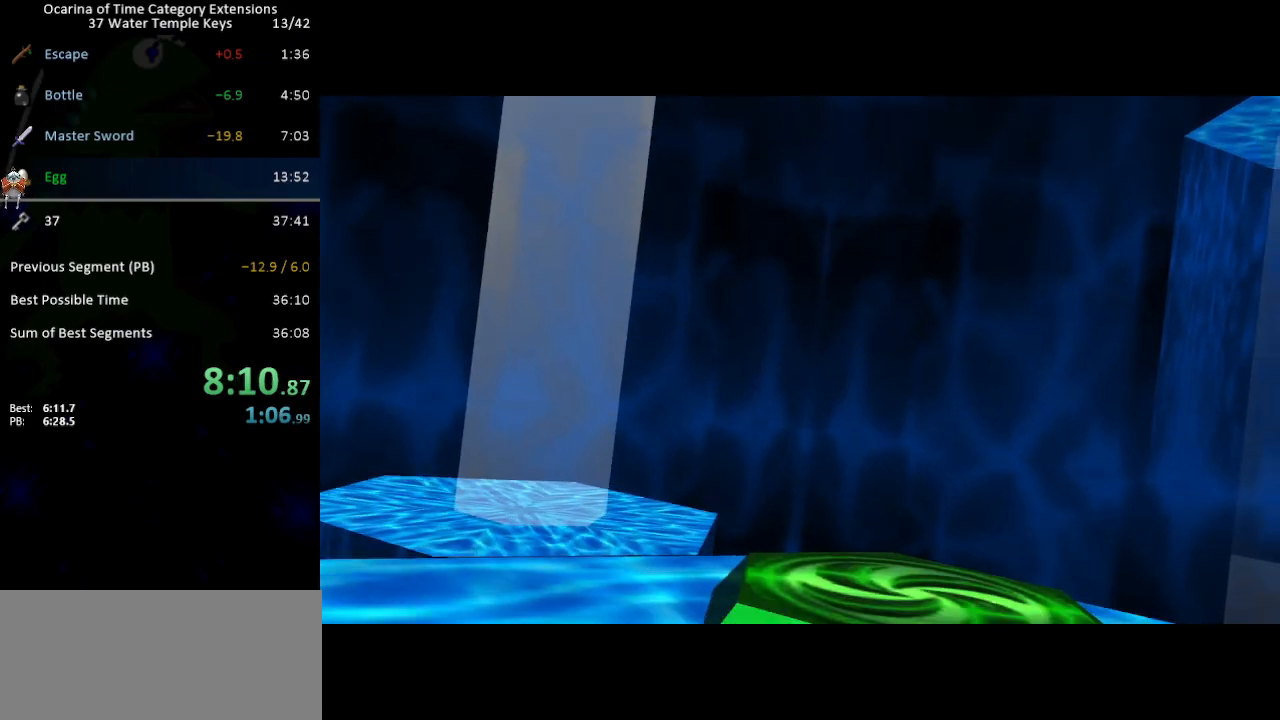
{"buttons": [], "left_stick": "center", "right_stick": "center", "events": [[17, "A", "down"], [50, "A", "up"], [83, "B", "down"], [150, "A", "down"], [150, "B", "up"], [217, "A", "up"], [217, "B", "down"], [267, "A", "down"], [267, "B", "up"], [333, "A", "up"], [367, "B", "down"], [400, "A", "down"], [417, "B", "up"], [483, "A", "up"]]}
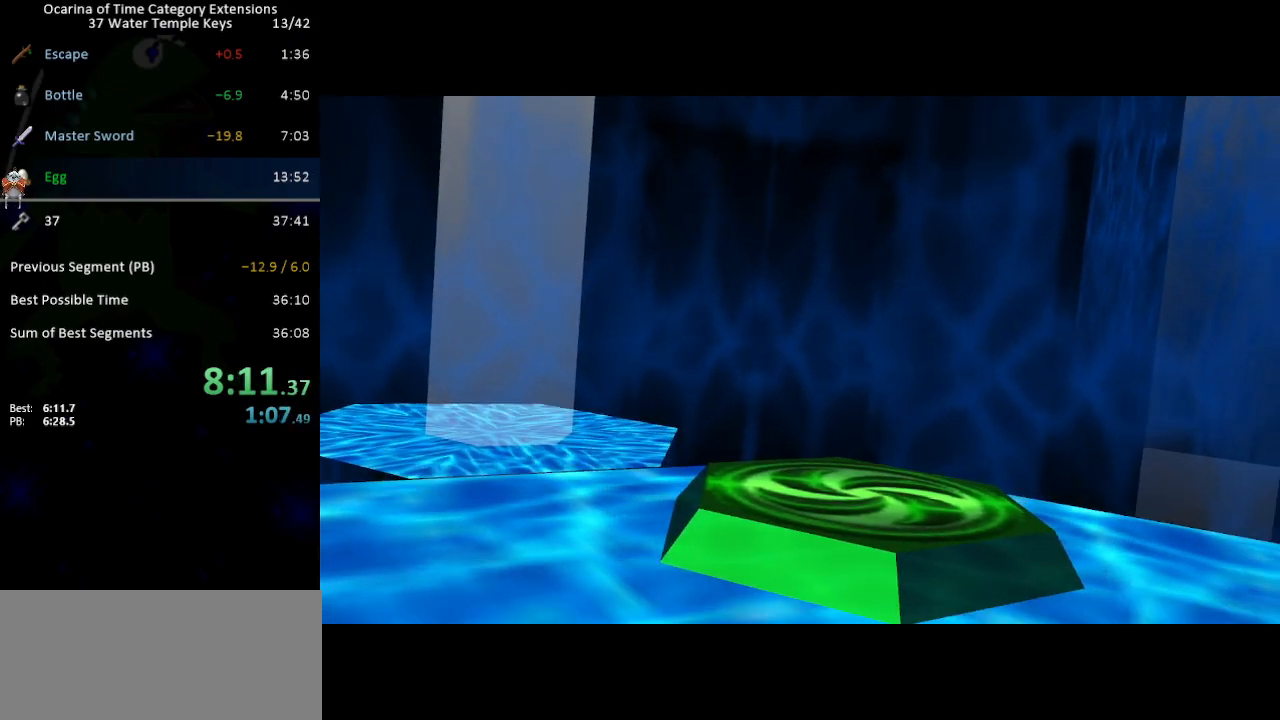
{"buttons": ["B"], "left_stick": "center", "right_stick": "center", "events": [[17, "B", "down"], [50, "A", "down"], [117, "A", "up"], [117, "B", "up"], [183, "A", "down"], [183, "B", "down"], [233, "A", "up"], [267, "B", "up"], [333, "A", "down"], [333, "B", "down"], [367, "A", "up"], [400, "B", "up"], [467, "A", "down"], [500, "A", "up"], [500, "B", "down"]]}
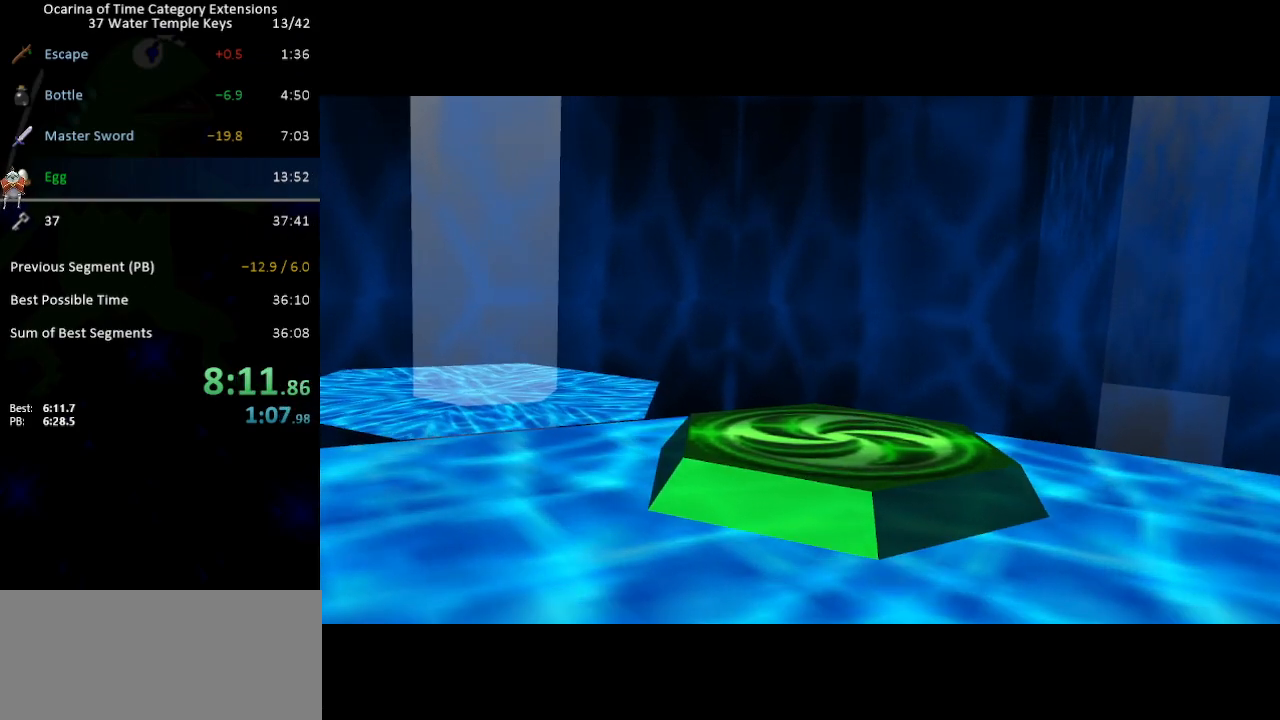
{"buttons": ["A", "B"], "left_stick": "center", "right_stick": "center", "events": [[50, "B", "up"], [83, "A", "down"], [150, "A", "up"], [150, "B", "down"], [200, "A", "down"], [200, "B", "up"], [267, "A", "up"], [300, "B", "down"], [367, "A", "down"], [367, "B", "up"], [417, "A", "up"], [450, "B", "down"], [483, "A", "down"]]}
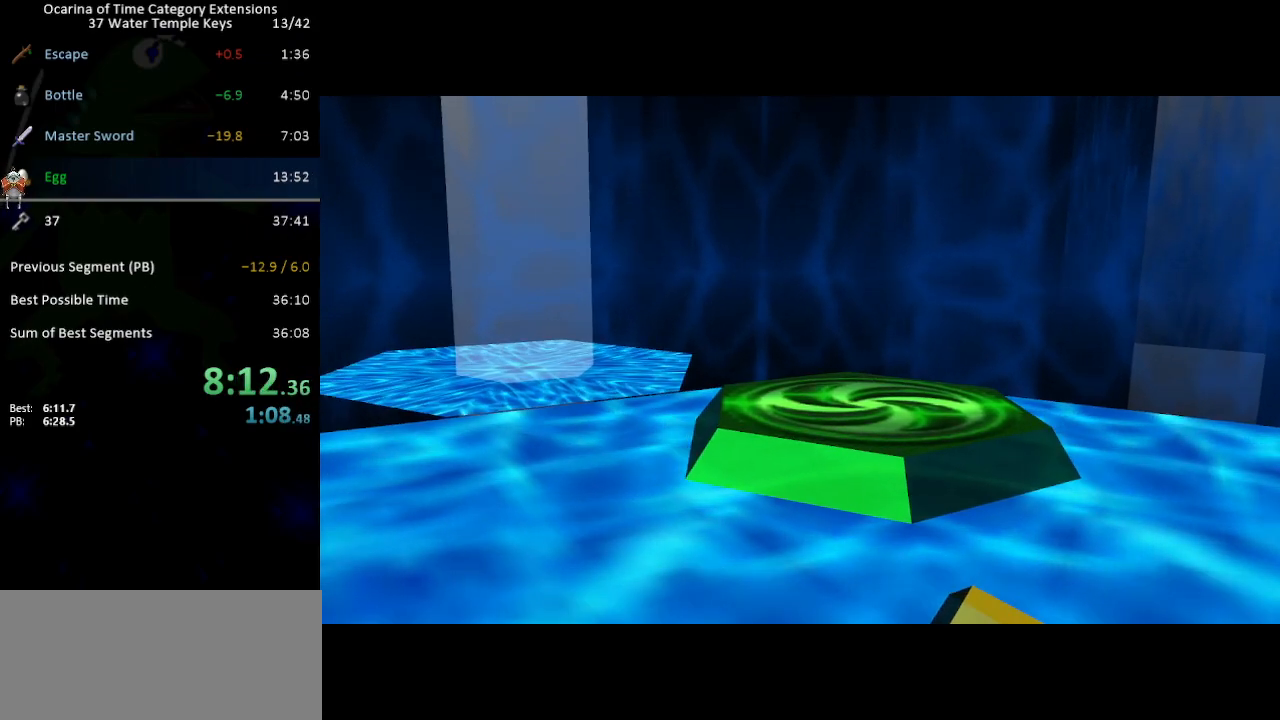
{"buttons": [], "left_stick": "center", "right_stick": "center", "events": [[17, "A", "up"], [17, "B", "up"], [117, "A", "down"], [117, "B", "down"], [183, "A", "up"], [217, "B", "up"], [267, "A", "down"], [267, "B", "down"], [333, "A", "up"], [367, "B", "up"], [433, "A", "down"], [433, "B", "down"], [467, "A", "up"], [500, "B", "up"]]}
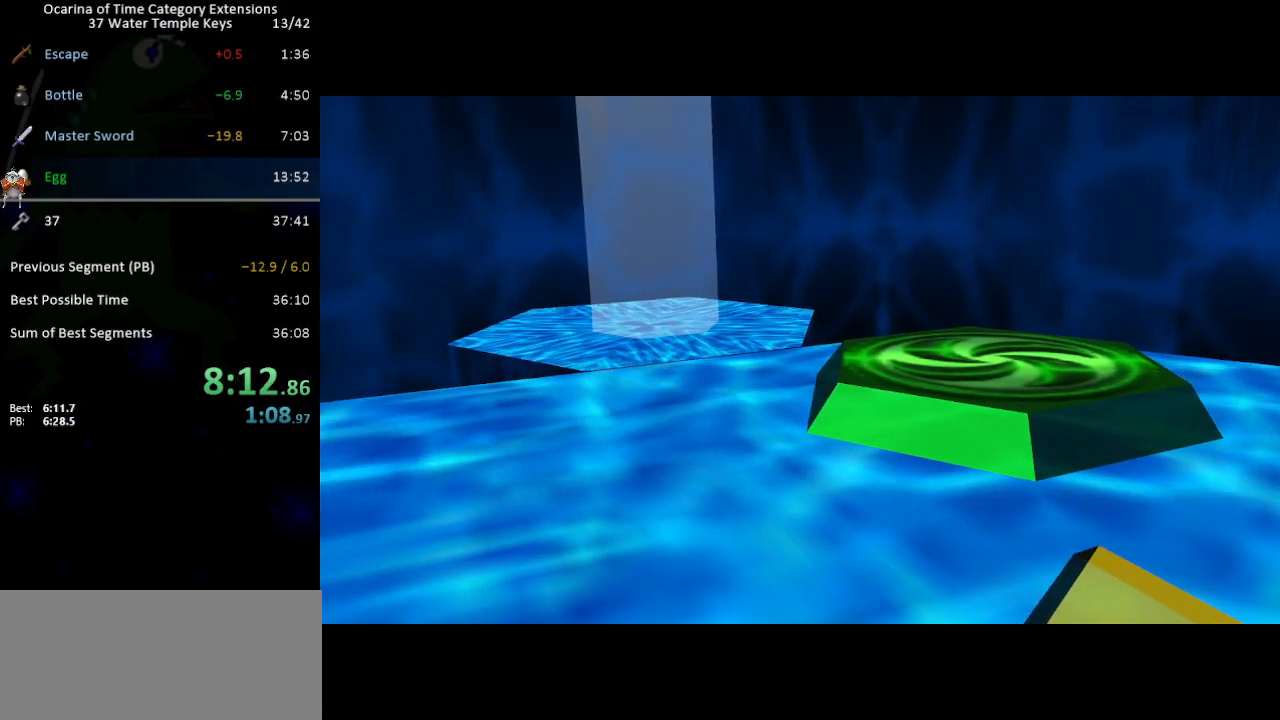
{"buttons": ["B"], "left_stick": "center", "right_stick": "center", "events": [[50, "A", "down"], [50, "B", "down"], [83, "A", "up"], [117, "B", "up"], [183, "A", "down"], [217, "A", "up"], [217, "B", "down"], [267, "B", "up"], [300, "A", "down"], [333, "A", "up"], [367, "B", "down"], [433, "A", "down"], [433, "B", "up"], [483, "A", "up"], [483, "B", "down"]]}
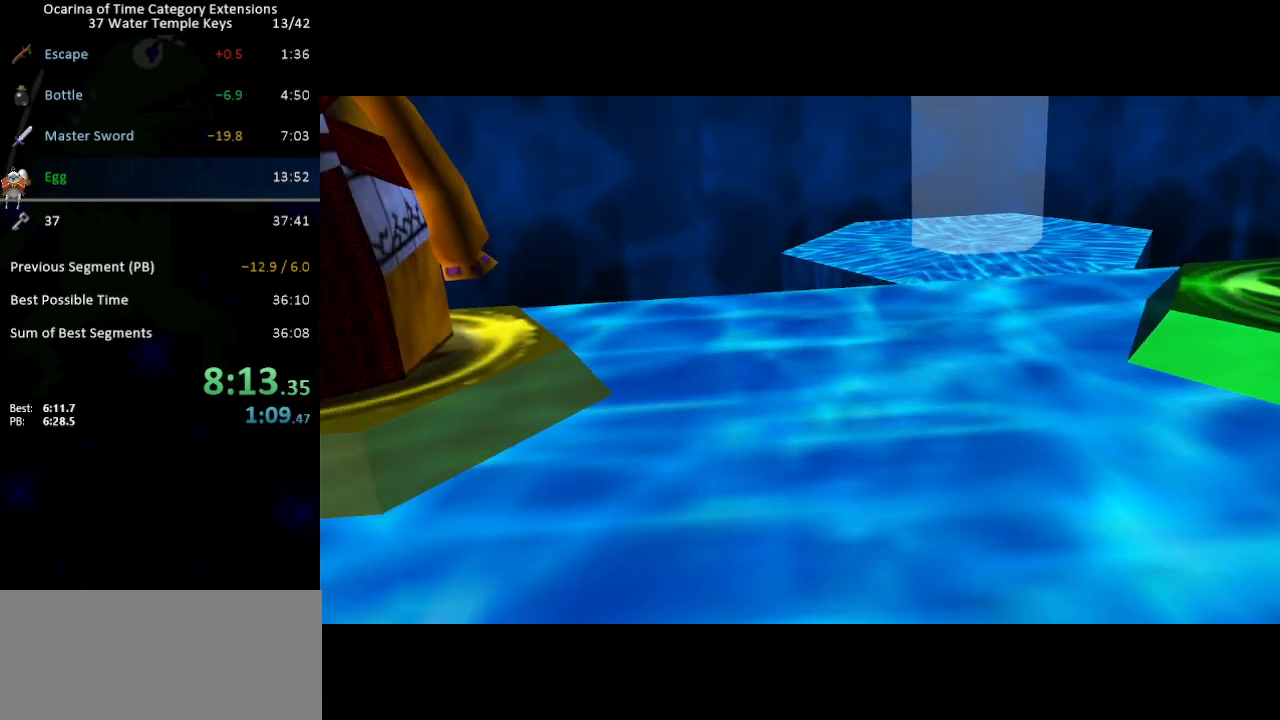
{"buttons": ["A", "B"], "left_stick": "center", "right_stick": "center", "events": [[50, "A", "down"], [50, "B", "up"], [117, "A", "up"], [183, "B", "down"], [200, "A", "down"], [200, "B", "up"], [233, "A", "up"], [300, "B", "down"], [333, "A", "down"], [400, "A", "up"], [400, "B", "up"], [467, "A", "down"], [467, "B", "down"]]}
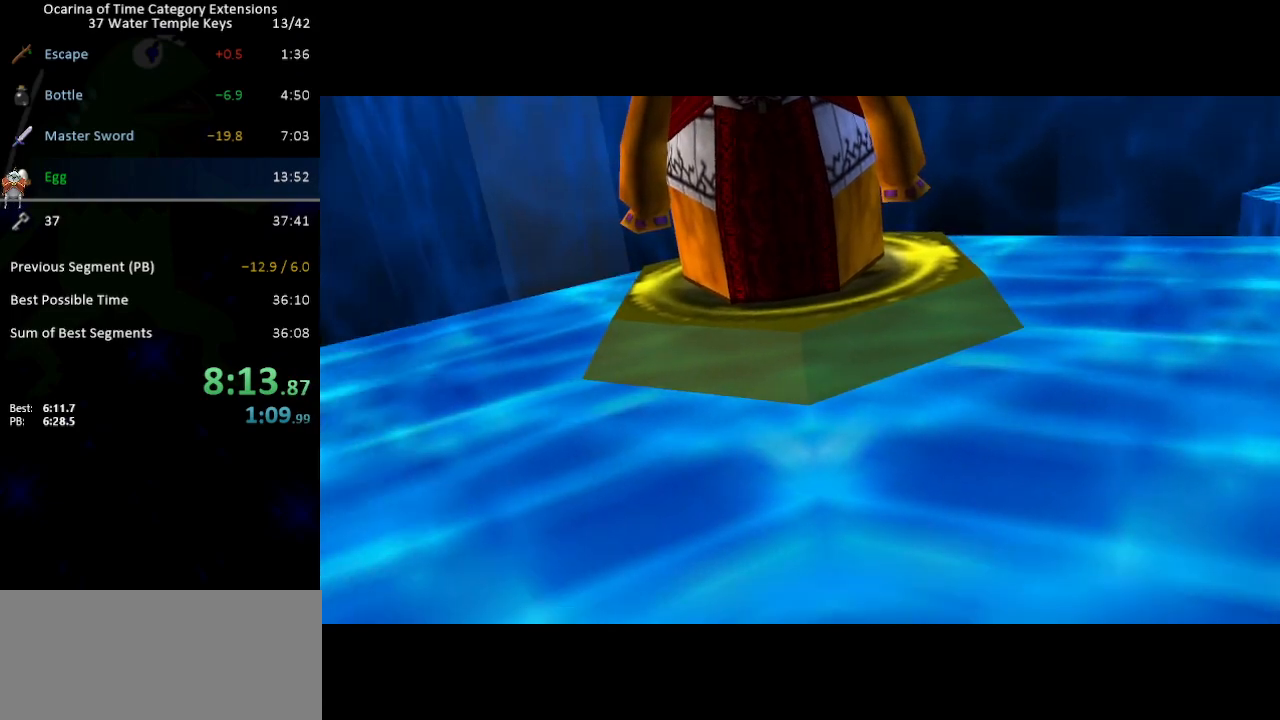
{"buttons": ["A"], "left_stick": "center", "right_stick": "center", "events": [[33, "A", "up"], [50, "B", "up"], [83, "A", "down"], [117, "B", "down"], [150, "A", "up"], [200, "B", "up"], [233, "A", "down"], [267, "A", "up"], [267, "B", "down"], [333, "B", "up"], [367, "A", "down"], [400, "B", "down"], [417, "A", "up"], [483, "A", "down"], [483, "B", "up"]]}
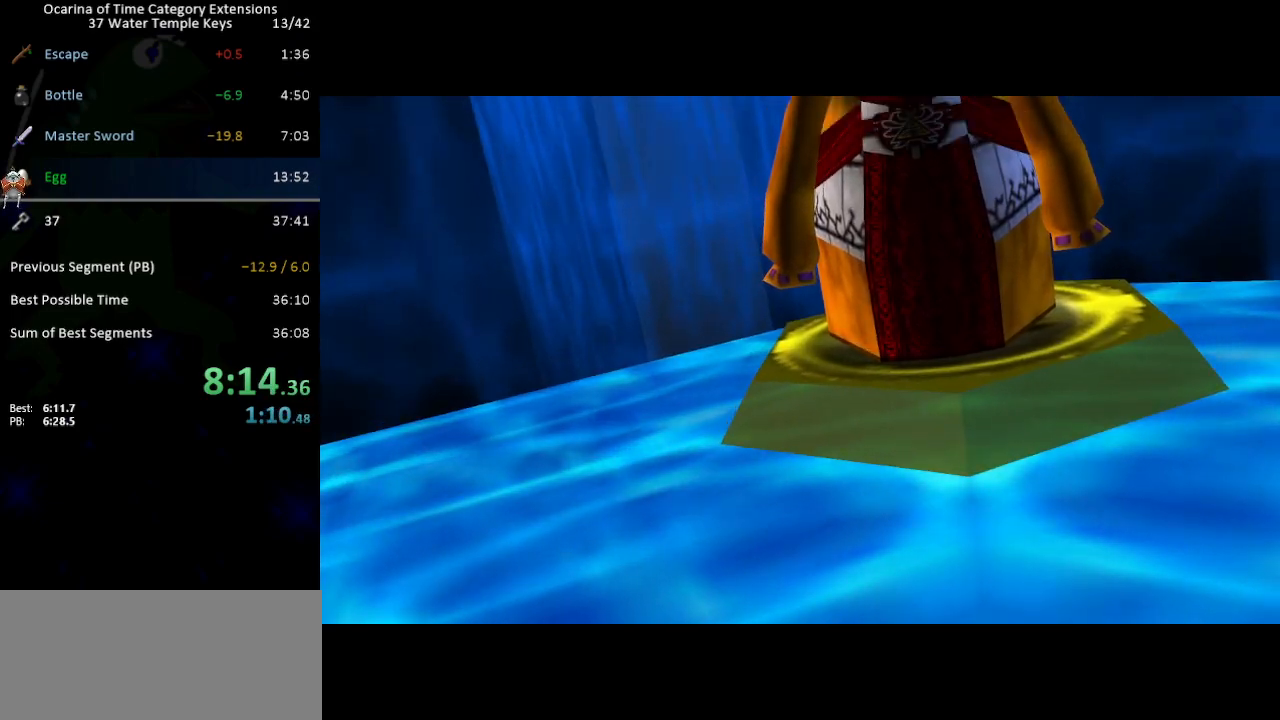
{"buttons": [], "left_stick": "center", "right_stick": "center", "events": [[50, "A", "up"], [50, "B", "down"], [117, "A", "down"], [117, "B", "up"], [183, "A", "up"], [217, "B", "down"], [250, "A", "down"], [283, "B", "up"], [300, "A", "up"], [367, "B", "down"], [400, "A", "down"], [467, "A", "up"], [467, "B", "up"]]}
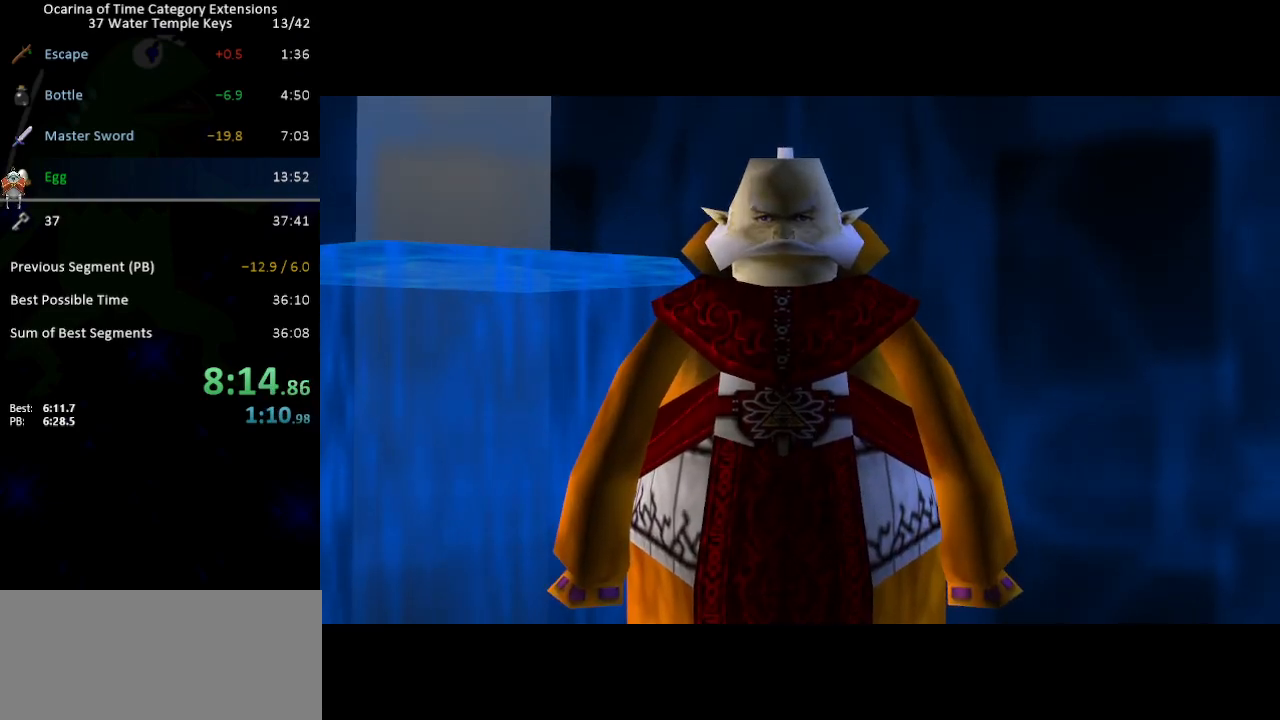
{"buttons": ["B"], "left_stick": "center", "right_stick": "center", "events": [[17, "A", "down"], [17, "B", "down"], [83, "A", "up"], [117, "B", "up"], [183, "A", "down"], [183, "B", "down"], [217, "A", "up"], [233, "B", "up"], [300, "A", "down"], [333, "A", "up"], [333, "B", "down"], [400, "B", "up"], [417, "A", "down"], [483, "A", "up"], [483, "B", "down"]]}
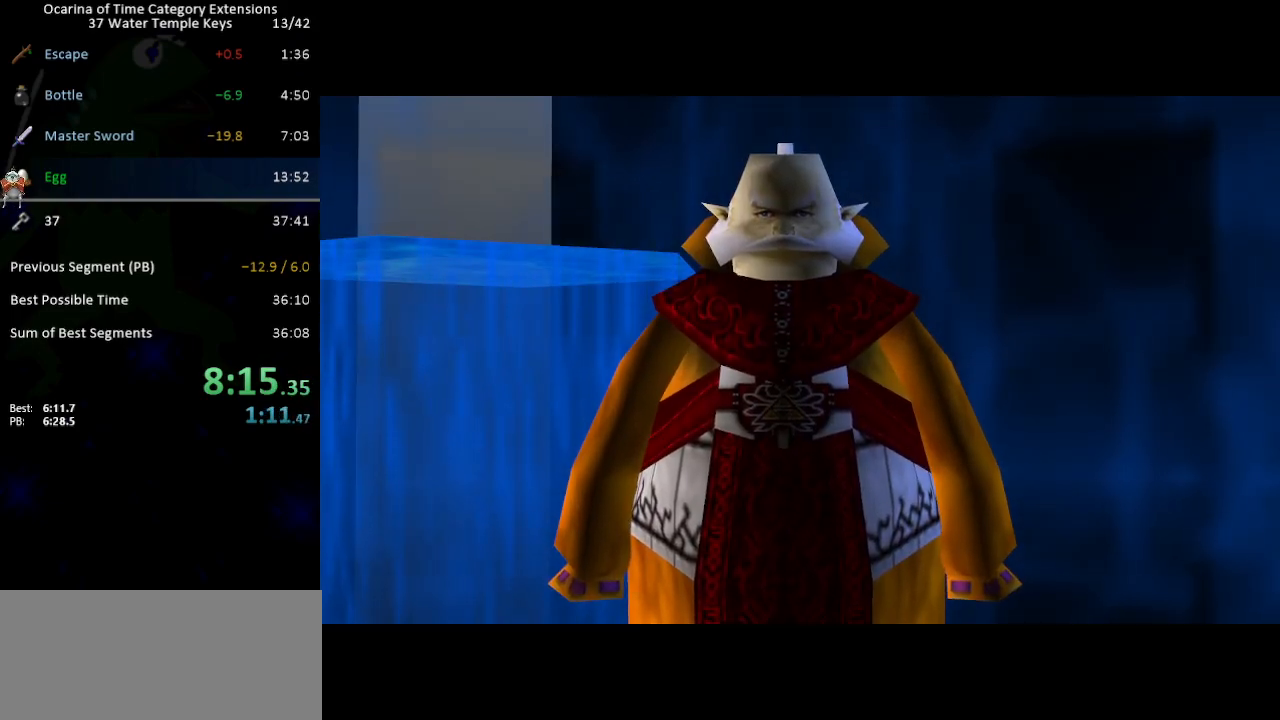
{"buttons": ["A", "B"], "left_stick": "center", "right_stick": "center", "events": [[50, "A", "down"], [117, "A", "up"], [200, "A", "down"], [200, "B", "up"], [233, "A", "up"], [300, "B", "down"], [333, "A", "down"], [367, "A", "up"], [400, "B", "up"], [467, "A", "down"], [467, "B", "down"]]}
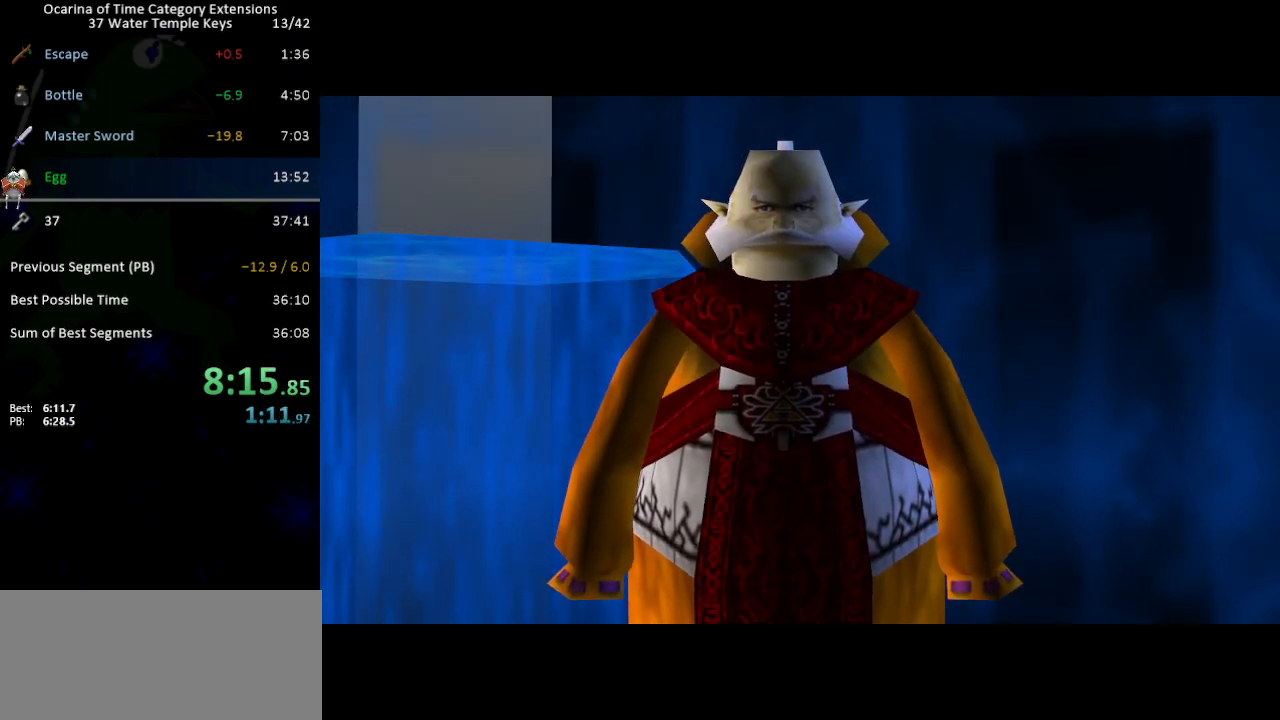
{"buttons": ["A"], "left_stick": "center", "right_stick": "center", "events": [[33, "A", "up"], [50, "B", "up"], [83, "A", "down"], [117, "B", "down"], [150, "A", "up"], [200, "B", "up"], [233, "A", "down"], [267, "A", "up"], [267, "B", "down"], [367, "A", "down"], [367, "B", "up"], [400, "A", "up"], [400, "B", "down"], [450, "B", "up"], [483, "A", "down"]]}
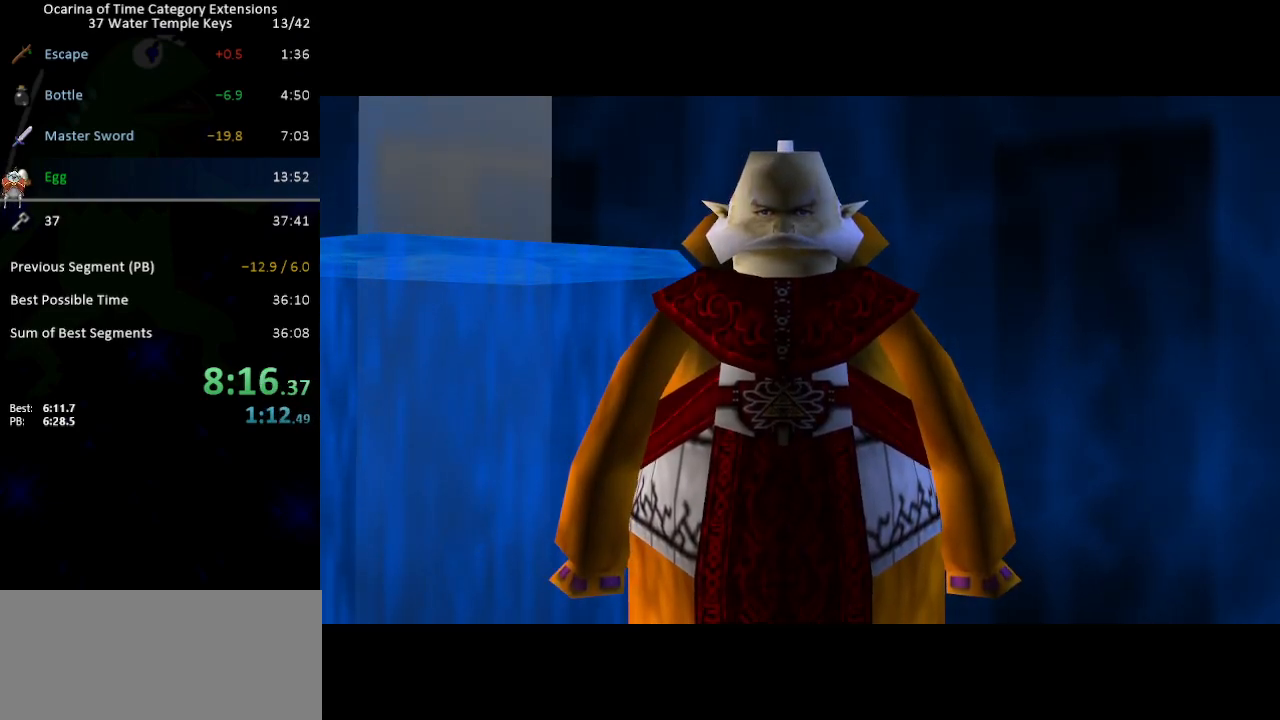
{"buttons": [], "left_stick": "center", "right_stick": "center", "events": [[17, "A", "up"], [50, "B", "down"], [117, "A", "down"], [150, "A", "up"], [150, "B", "up"], [217, "B", "down"], [250, "A", "down"], [283, "B", "up"], [300, "A", "up"], [367, "B", "down"], [400, "A", "down"], [467, "A", "up"], [467, "B", "up"]]}
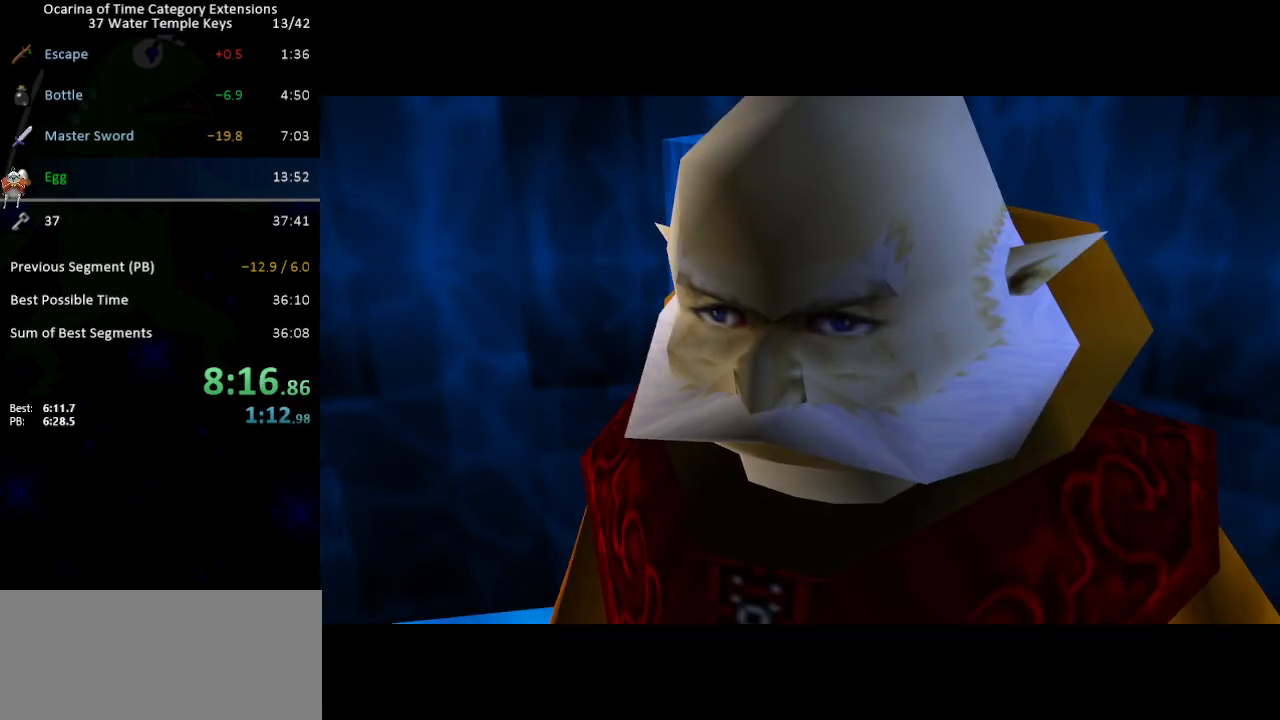
{"buttons": ["B"], "left_stick": "center", "right_stick": "center", "events": [[17, "A", "down"], [17, "B", "down"], [83, "A", "up"], [117, "B", "up"], [183, "A", "down"], [183, "B", "down"], [217, "A", "up"], [267, "B", "up"], [300, "A", "down"], [333, "B", "down"], [367, "A", "up"], [400, "B", "up"], [433, "A", "down"], [483, "A", "up"], [483, "B", "down"]]}
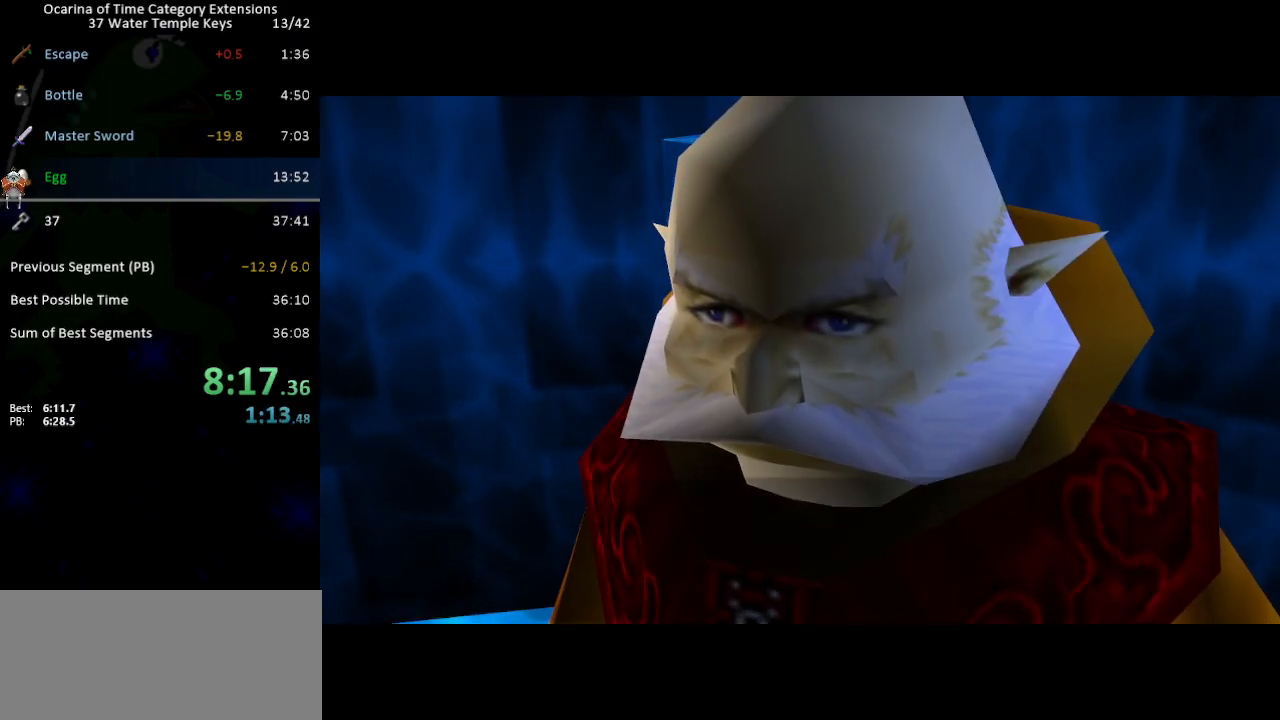
{"buttons": ["A", "B"], "left_stick": "center", "right_stick": "center", "events": [[50, "B", "up"], [83, "A", "down"], [150, "A", "up"], [150, "B", "down"], [200, "A", "down"], [200, "B", "up"], [267, "A", "up"], [267, "B", "down"], [333, "A", "down"], [367, "B", "up"], [400, "A", "up"], [433, "B", "down"], [500, "A", "down"]]}
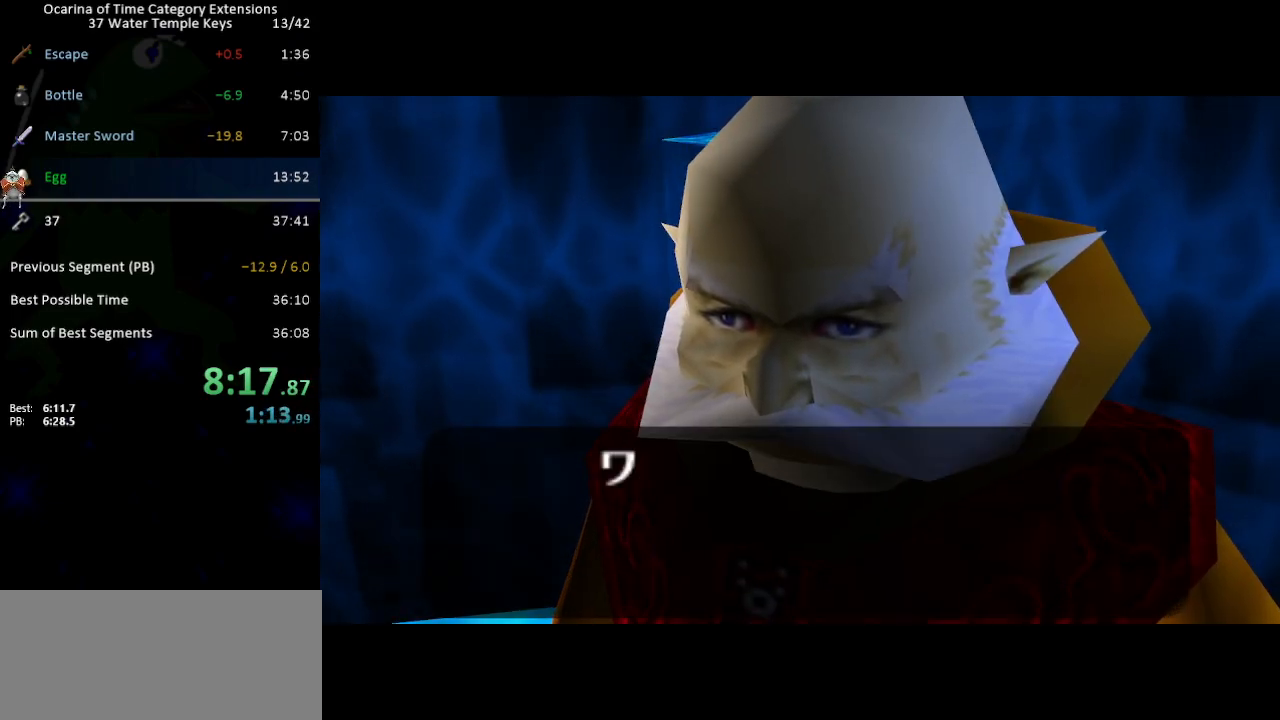
{"buttons": [], "left_stick": "center", "right_stick": "center", "events": [[33, "A", "up"], [33, "B", "up"], [83, "B", "down"], [117, "A", "down"], [167, "A", "up"], [167, "B", "up"], [267, "A", "down"], [267, "B", "down"], [317, "A", "up"], [333, "B", "up"], [400, "A", "down"], [400, "B", "down"], [433, "A", "up"], [450, "B", "up"]]}
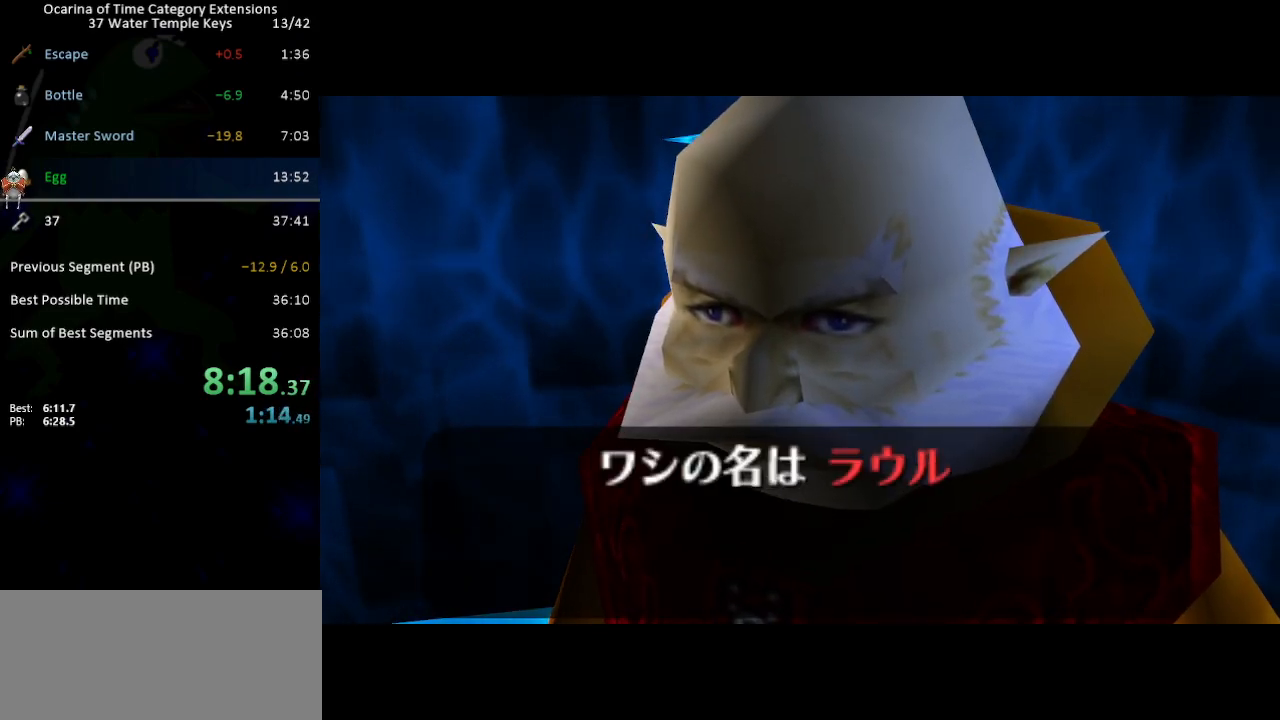
{"buttons": ["B"], "left_stick": "center", "right_stick": "center", "events": [[17, "A", "down"], [50, "A", "up"], [50, "B", "down"], [117, "B", "up"], [150, "A", "down"], [183, "A", "up"], [183, "B", "down"], [250, "B", "up"], [283, "A", "down"], [333, "A", "up"], [333, "B", "down"], [433, "A", "down"], [433, "B", "up"], [467, "A", "up"], [500, "B", "down"]]}
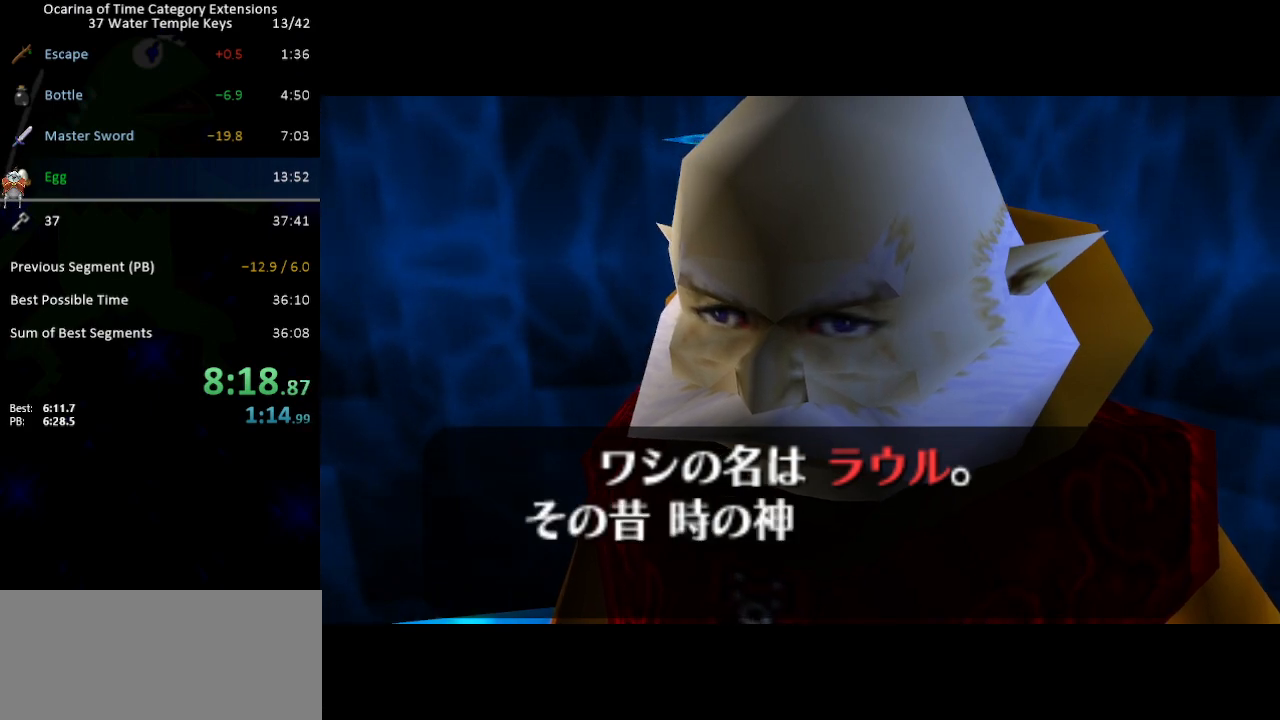
{"buttons": ["A", "B"], "left_stick": "center", "right_stick": "center", "events": [[50, "A", "down"], [50, "B", "up"], [117, "A", "up"], [117, "B", "down"], [183, "A", "down"], [217, "B", "up"], [233, "A", "up"], [267, "B", "down"], [333, "A", "down"], [367, "A", "up"], [367, "B", "up"], [450, "B", "down"], [483, "A", "down"]]}
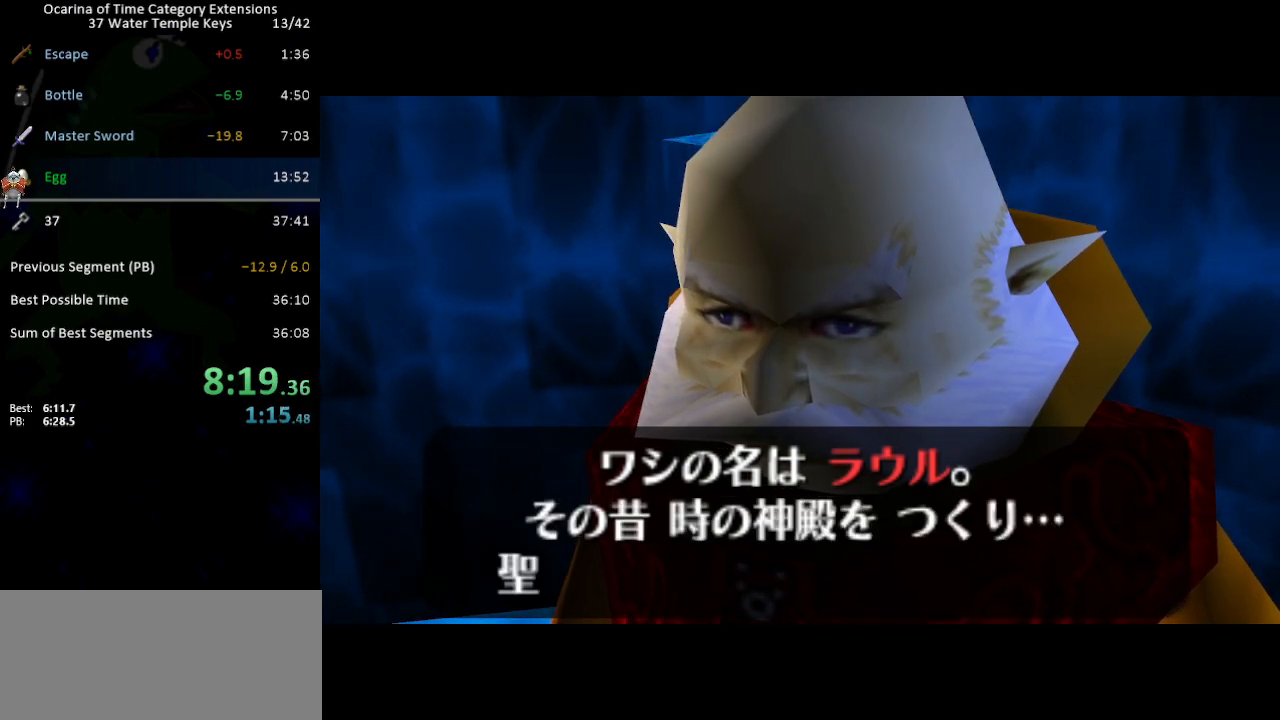
{"buttons": ["A"], "left_stick": "center", "right_stick": "center", "events": [[17, "A", "up"], [50, "B", "up"], [83, "A", "down"], [117, "B", "down"], [150, "A", "up"], [200, "B", "up"], [233, "A", "down"], [267, "A", "up"], [267, "B", "down"], [333, "B", "up"], [367, "A", "down"], [400, "A", "up"], [400, "B", "down"], [467, "A", "down"], [500, "B", "up"]]}
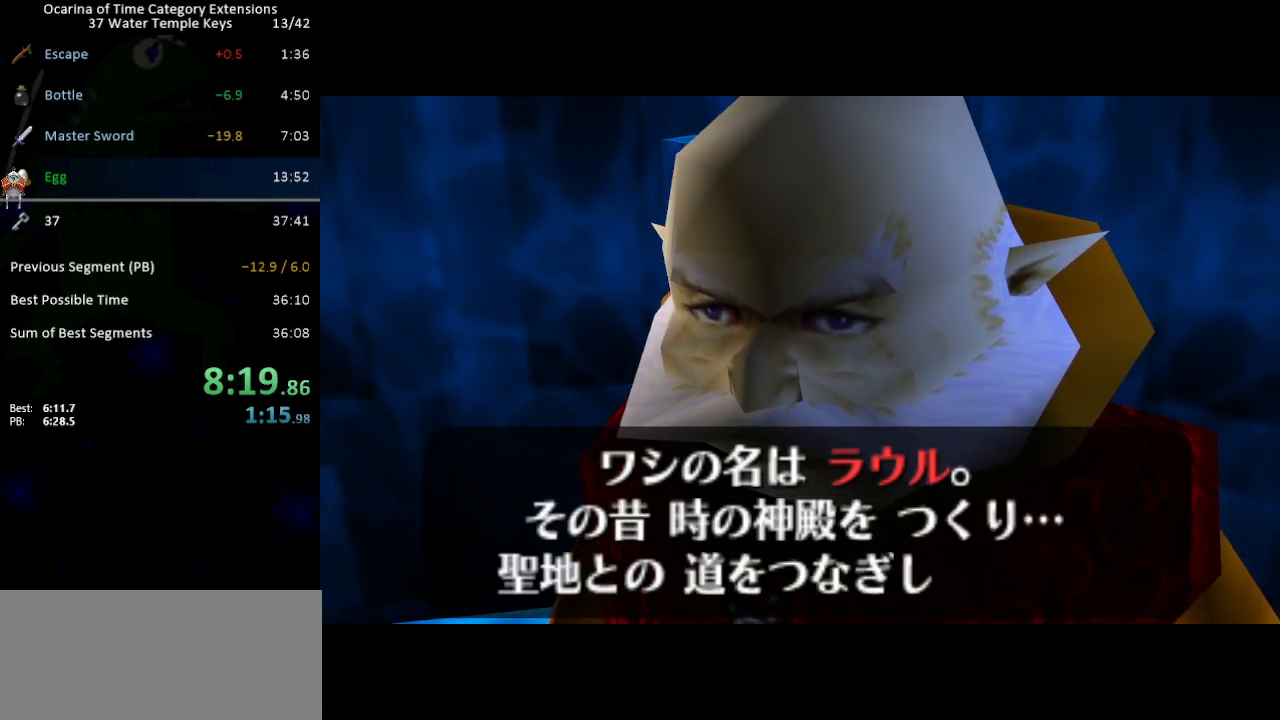
{"buttons": [], "left_stick": "center", "right_stick": "center", "events": [[33, "A", "up"], [50, "B", "down"], [117, "A", "down"], [117, "B", "up"], [183, "A", "up"], [233, "B", "down"], [267, "A", "down"], [300, "A", "up"], [333, "B", "up"], [400, "A", "down"], [400, "B", "down"], [433, "A", "up"], [450, "B", "up"]]}
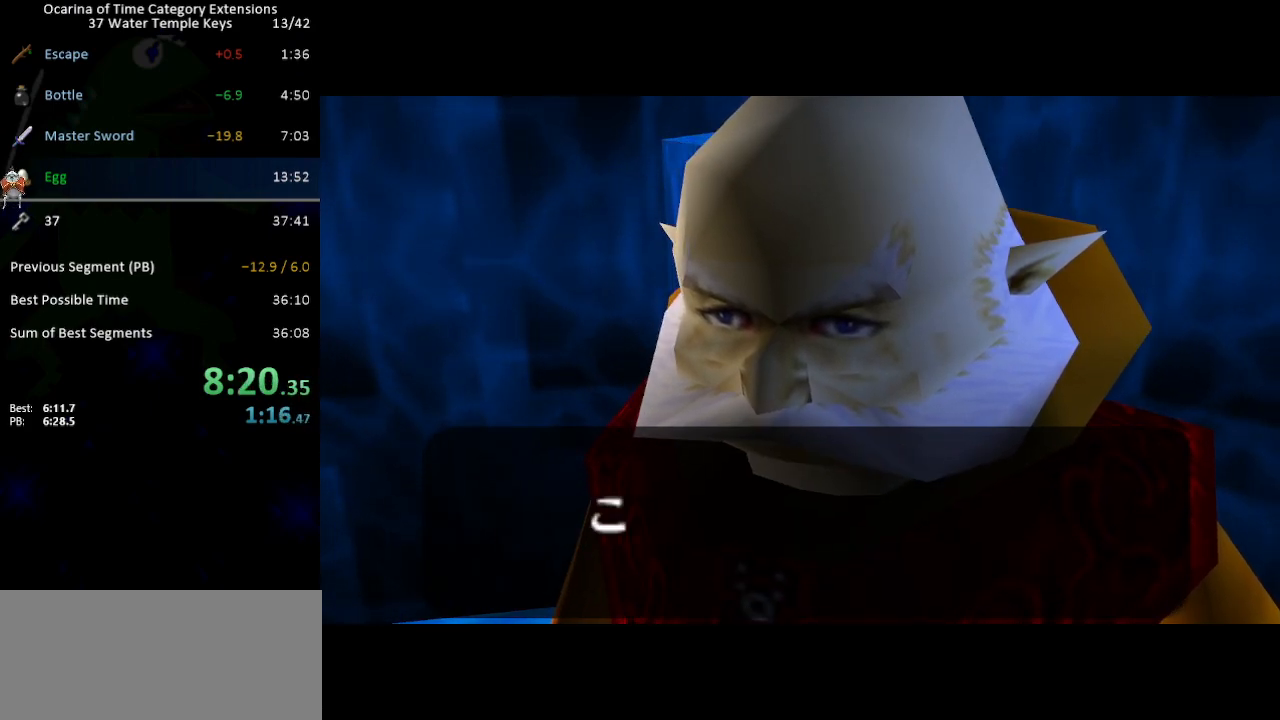
{"buttons": ["B"], "left_stick": "center", "right_stick": "center", "events": [[17, "A", "down"], [17, "B", "down"], [50, "A", "up"], [83, "B", "up"], [150, "A", "down"], [183, "A", "up"], [183, "B", "down"], [250, "B", "up"], [267, "A", "down"], [333, "A", "up"], [333, "B", "down"], [400, "A", "down"], [433, "B", "up"], [467, "A", "up"], [483, "B", "down"]]}
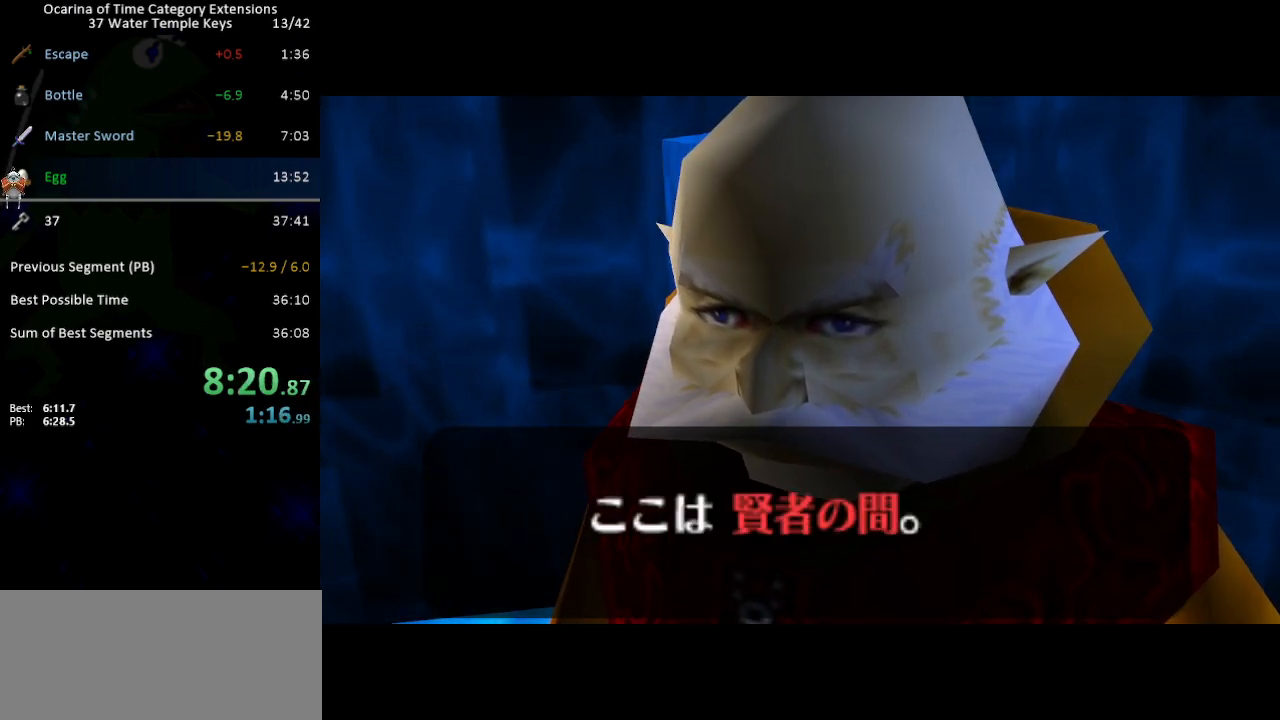
{"buttons": ["B"], "left_stick": "center", "right_stick": "center", "events": [[17, "A", "down"], [50, "B", "up"], [83, "A", "up"], [150, "B", "down"], [183, "A", "down"], [217, "A", "up"], [250, "B", "up"], [333, "A", "down"], [333, "B", "down"], [367, "A", "up"], [400, "B", "up"], [433, "A", "down"], [450, "B", "down"], [483, "A", "up"]]}
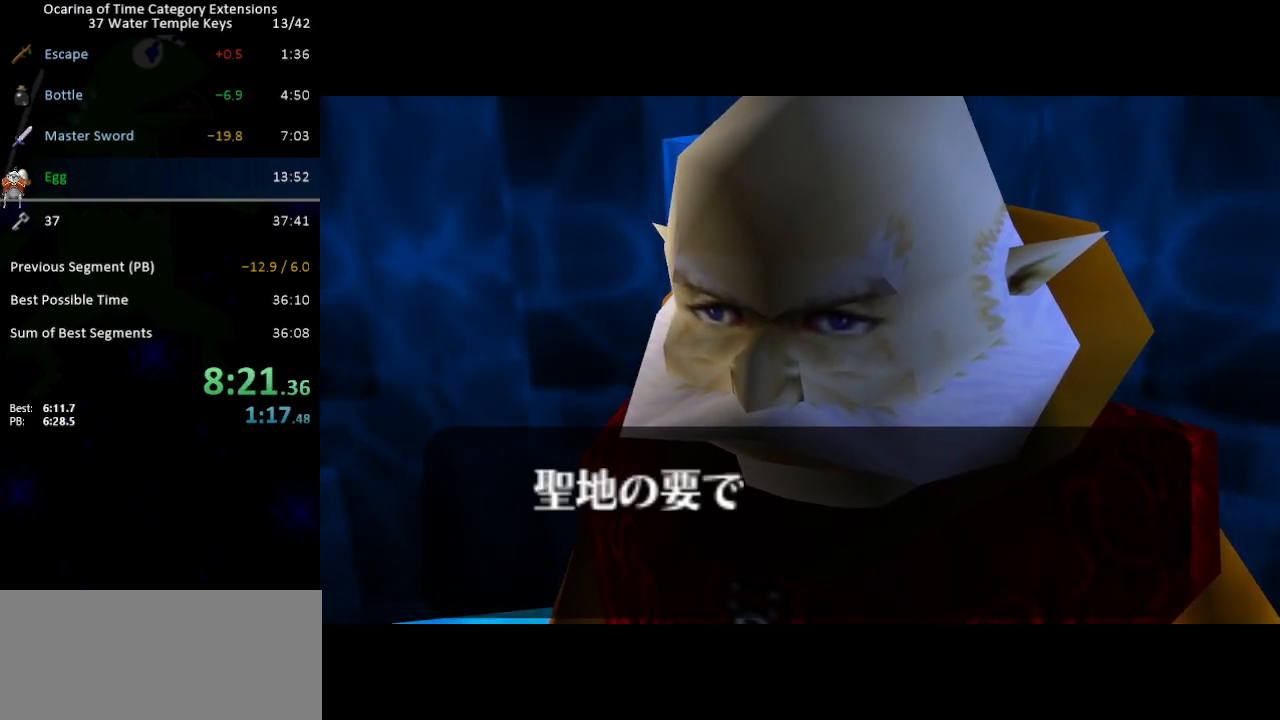
{"buttons": ["A"], "left_stick": "center", "right_stick": "center", "events": [[50, "B", "up"], [83, "A", "down"], [117, "A", "up"], [117, "B", "down"], [183, "B", "up"], [200, "A", "down"], [267, "A", "up"], [267, "B", "down"], [333, "A", "down"], [333, "B", "up"], [400, "A", "up"], [433, "B", "down"], [500, "A", "down"], [500, "B", "up"]]}
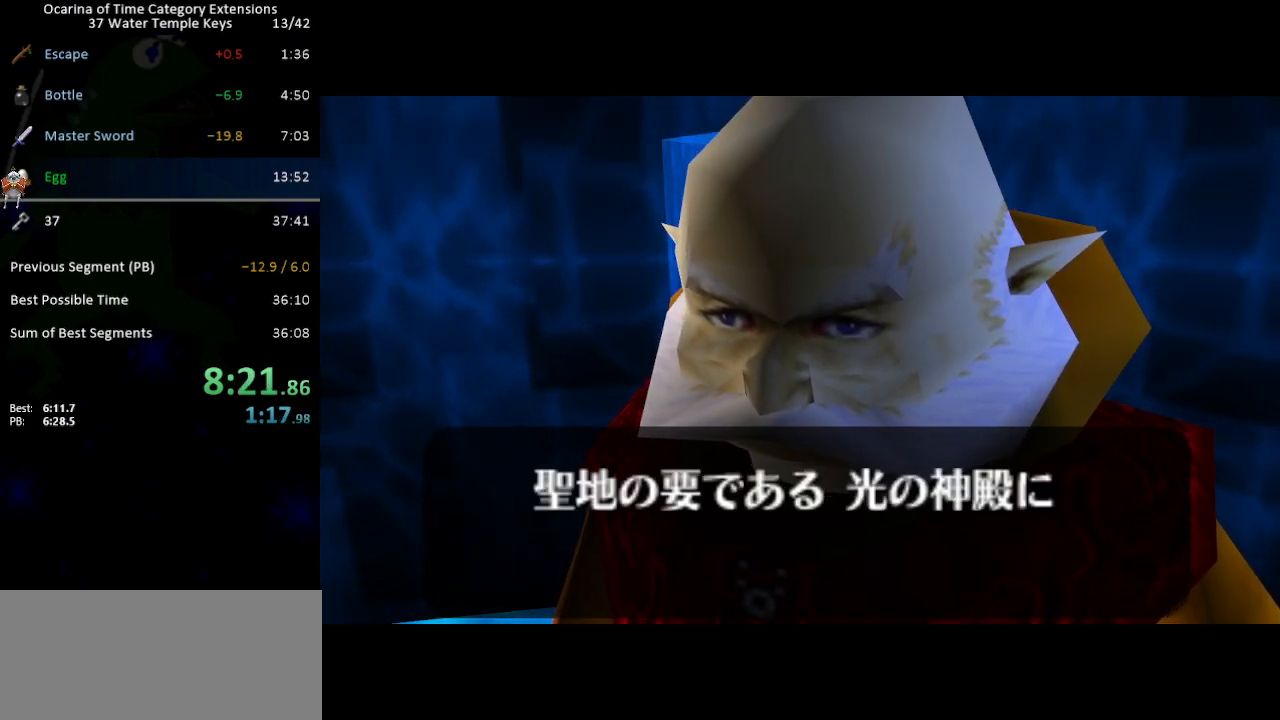
{"buttons": [], "left_stick": "center", "right_stick": "center", "events": [[17, "A", "up"], [83, "B", "down"], [117, "A", "down"], [183, "A", "up"], [183, "B", "up"], [233, "B", "down"], [267, "A", "down"], [300, "A", "up"], [333, "B", "up"], [400, "A", "down"], [400, "B", "down"], [433, "A", "up"], [483, "B", "up"]]}
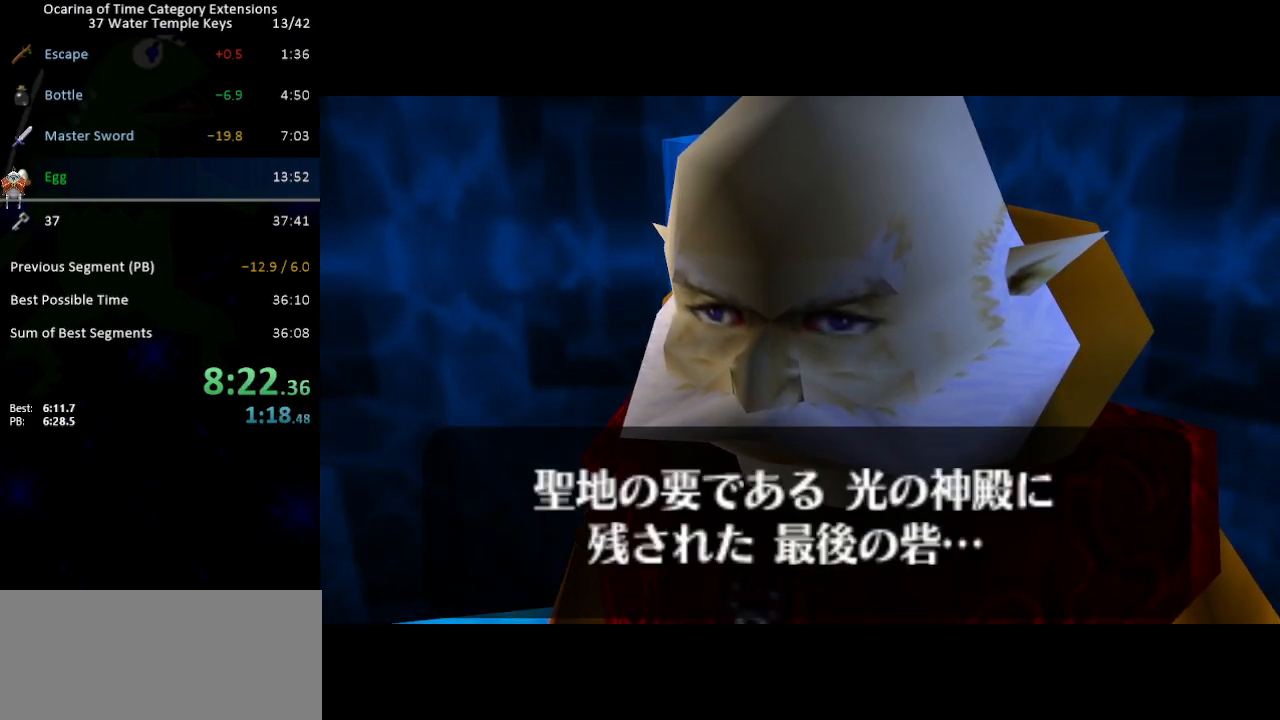
{"buttons": [], "left_stick": "center", "right_stick": "center", "events": [[17, "A", "down"], [50, "A", "up"], [50, "B", "down"], [117, "B", "up"], [150, "A", "down"], [183, "B", "down"], [217, "A", "up"], [283, "A", "down"], [283, "B", "up"], [333, "A", "up"], [367, "B", "down"], [433, "A", "down"], [433, "B", "up"], [467, "A", "up"]]}
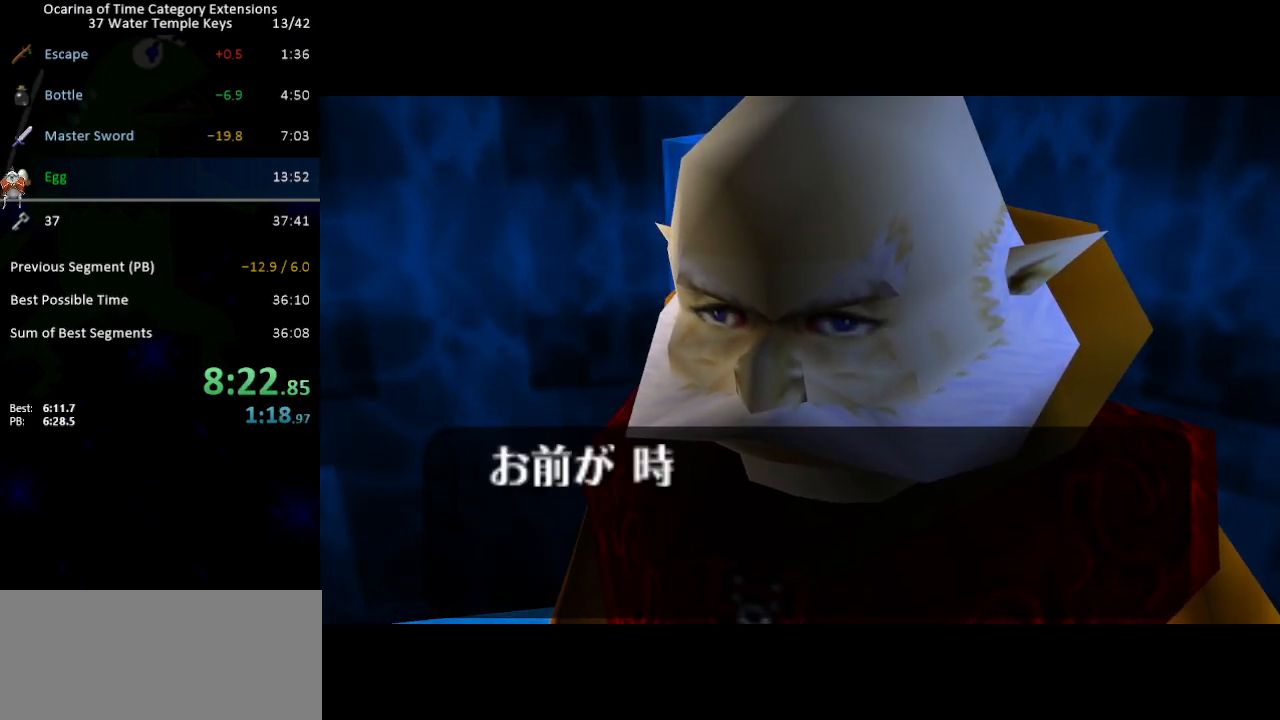
{"buttons": ["B"], "left_stick": "center", "right_stick": "center", "events": [[17, "B", "down"], [50, "A", "down"], [83, "B", "up"], [117, "A", "up"], [183, "B", "down"], [217, "A", "down"], [233, "A", "up"], [267, "B", "up"], [333, "A", "down"], [367, "A", "up"], [367, "B", "down"], [433, "B", "up"], [450, "A", "down"], [483, "A", "up"], [483, "B", "down"]]}
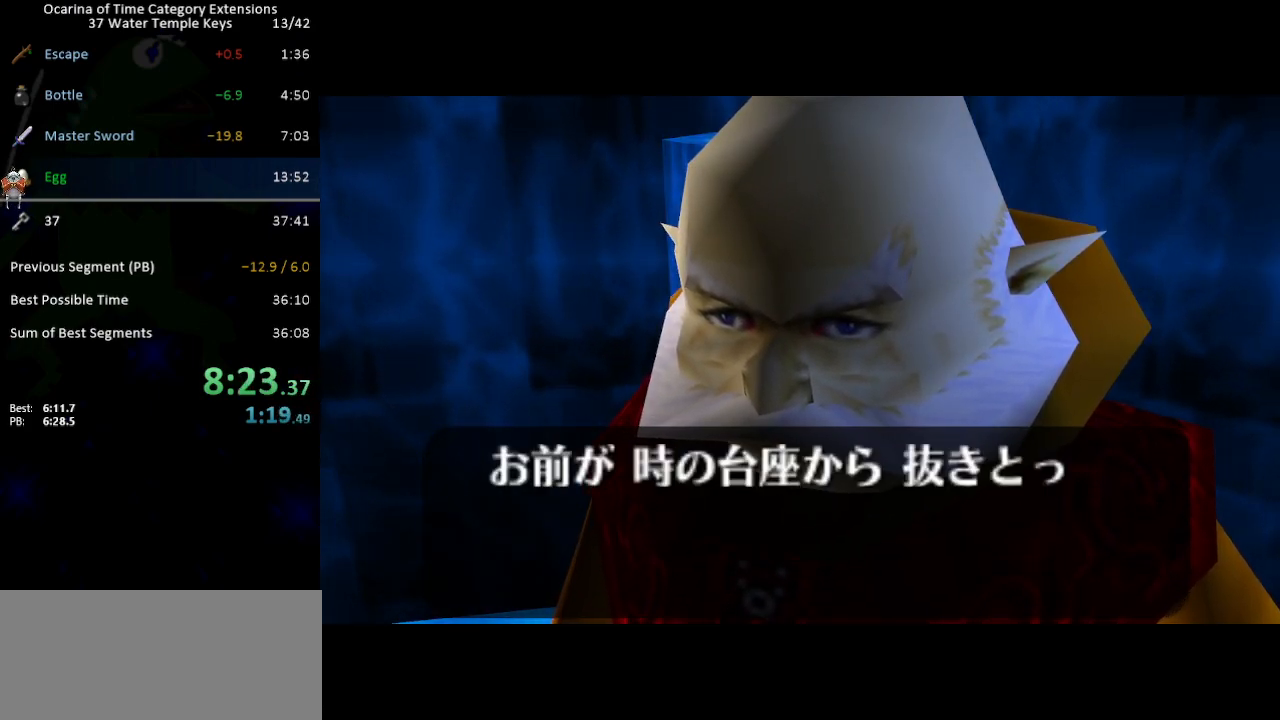
{"buttons": ["A", "B"], "left_stick": "center", "right_stick": "center", "events": [[83, "A", "down"], [83, "B", "up"], [117, "A", "up"], [150, "B", "down"], [200, "A", "down"], [200, "B", "up"], [267, "A", "up"], [300, "B", "down"], [367, "A", "down"], [400, "A", "up"], [400, "B", "up"], [467, "B", "down"], [500, "A", "down"]]}